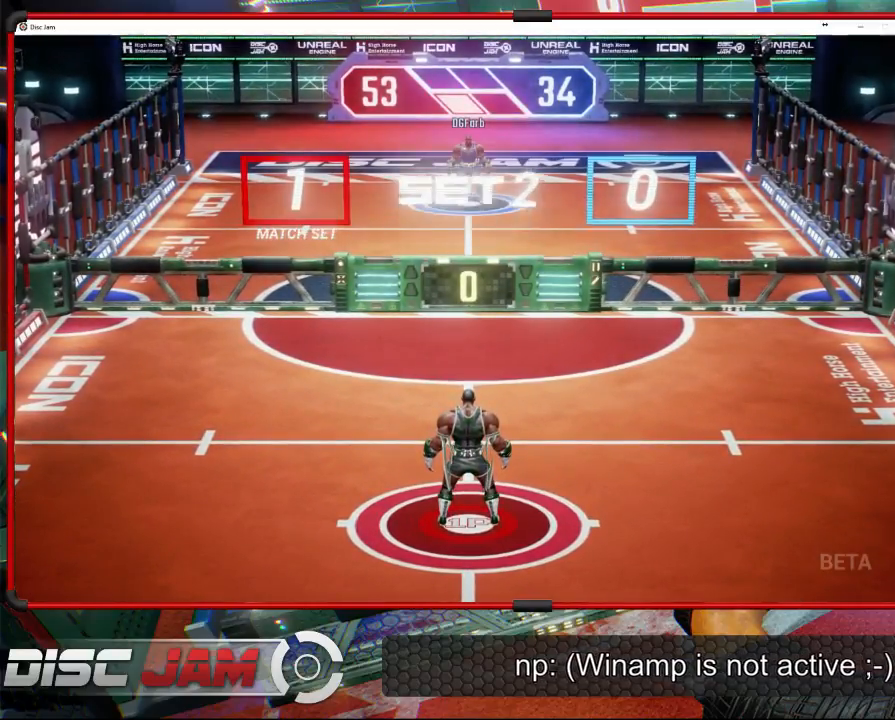
Gameplay with a controller (Xbox layout); each line is a JSON object with the inputs held at the frame after it. "events" lists button and stick changes between this image and that frame as [ms after this image, input, new state], when the widget could be followed in between. Not read: B right_stick.
{"buttons": [], "left_stick": "center", "events": []}
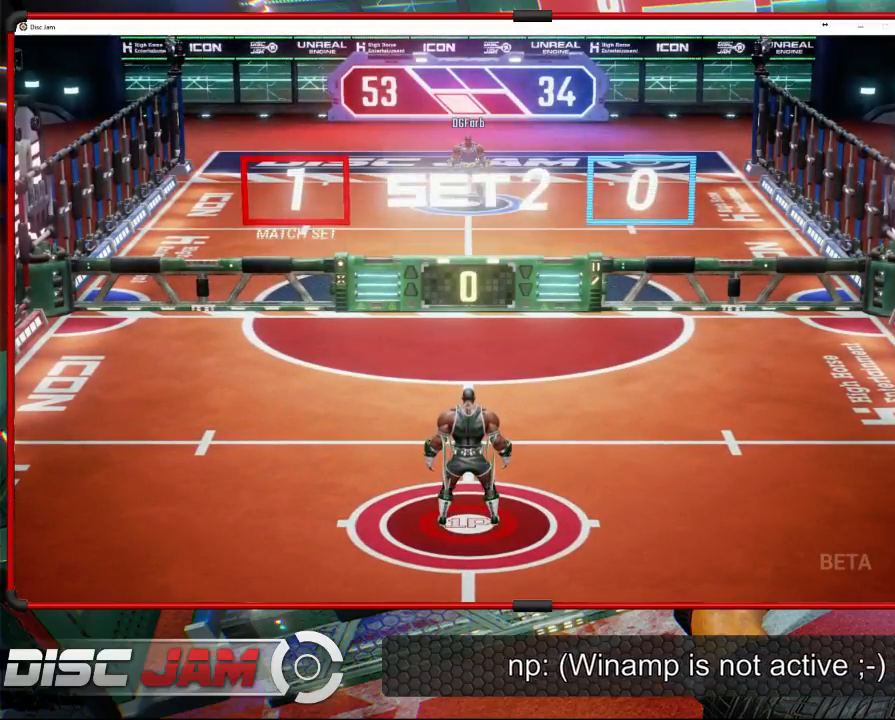
{"buttons": [], "left_stick": "center", "events": []}
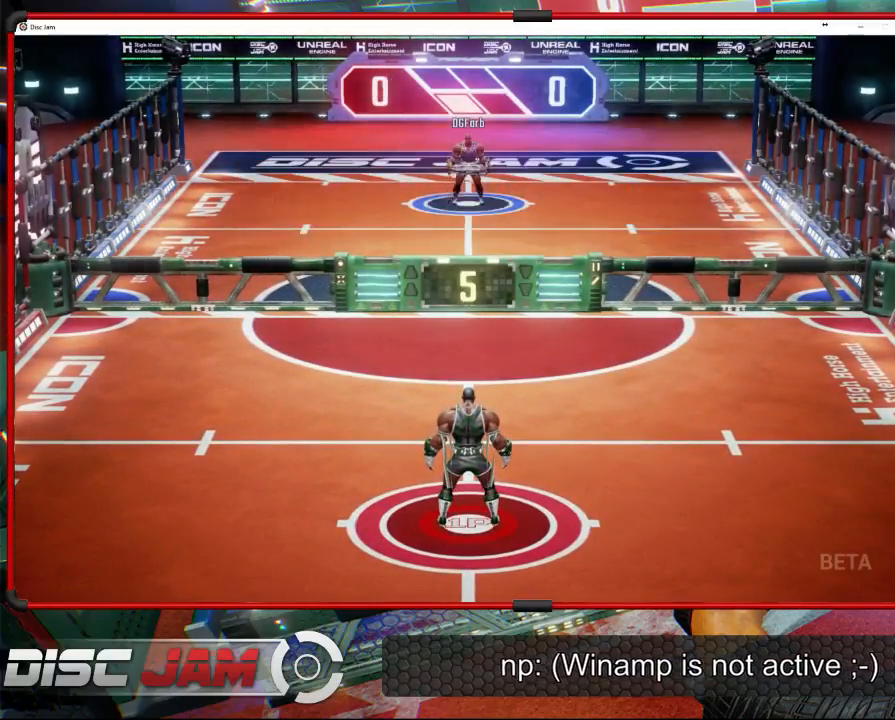
{"buttons": [], "left_stick": "up-right", "events": [[367, "left_stick", "up-right"]]}
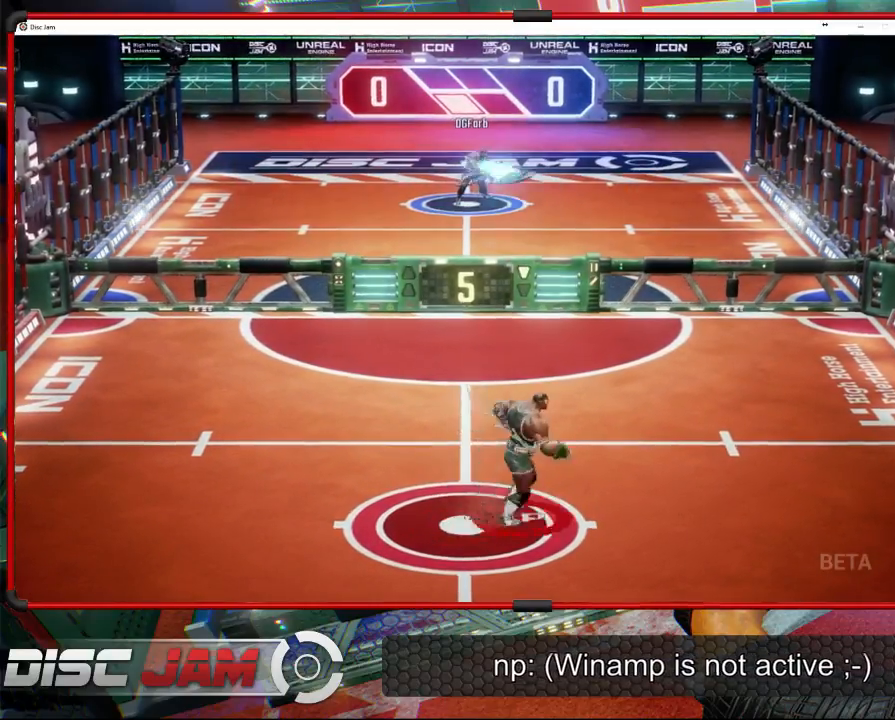
{"buttons": [], "left_stick": "up-right", "events": []}
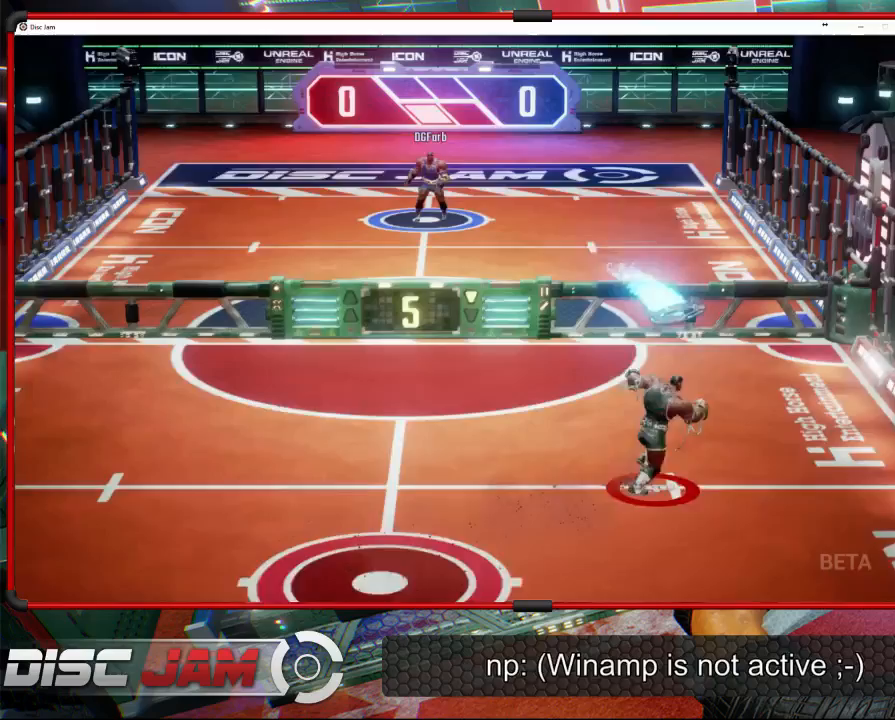
{"buttons": ["A"], "left_stick": "up", "events": [[133, "A", "down"], [167, "left_stick", "up"]]}
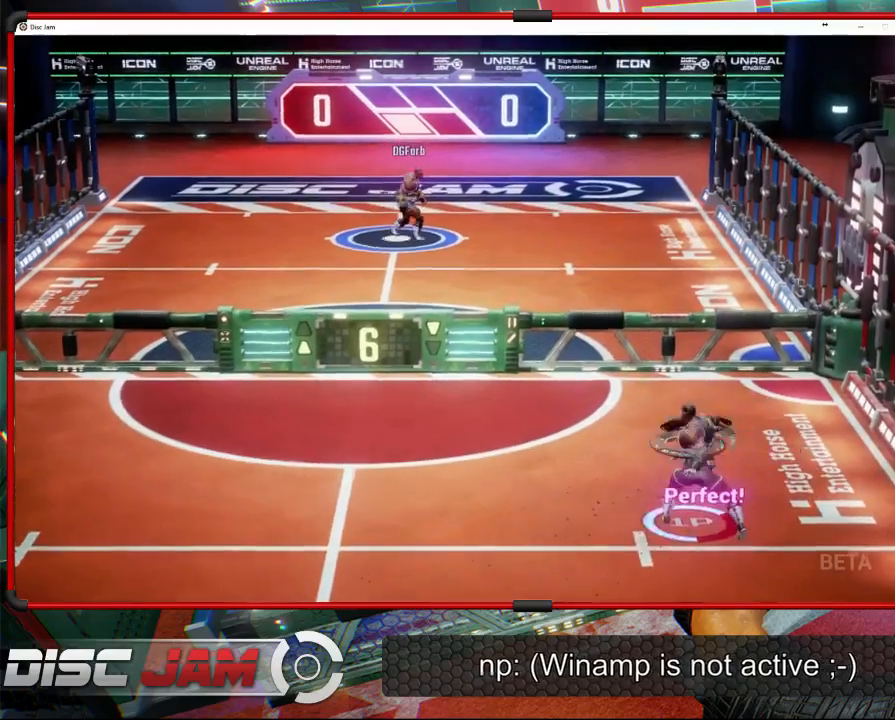
{"buttons": [], "left_stick": "center", "events": [[133, "A", "up"], [200, "left_stick", "center"]]}
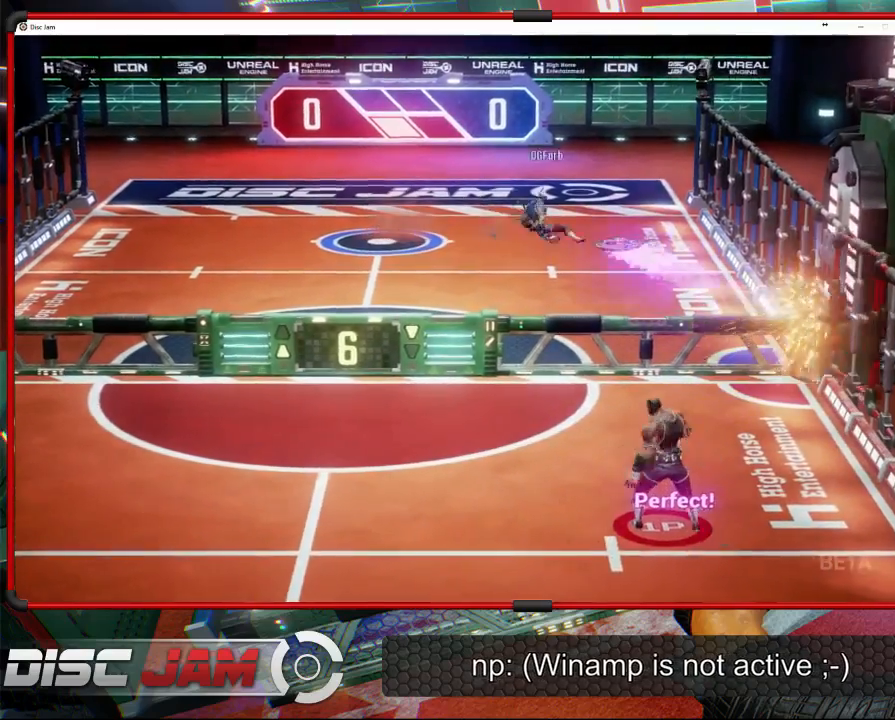
{"buttons": [], "left_stick": "down-left", "events": [[33, "left_stick", "down-left"]]}
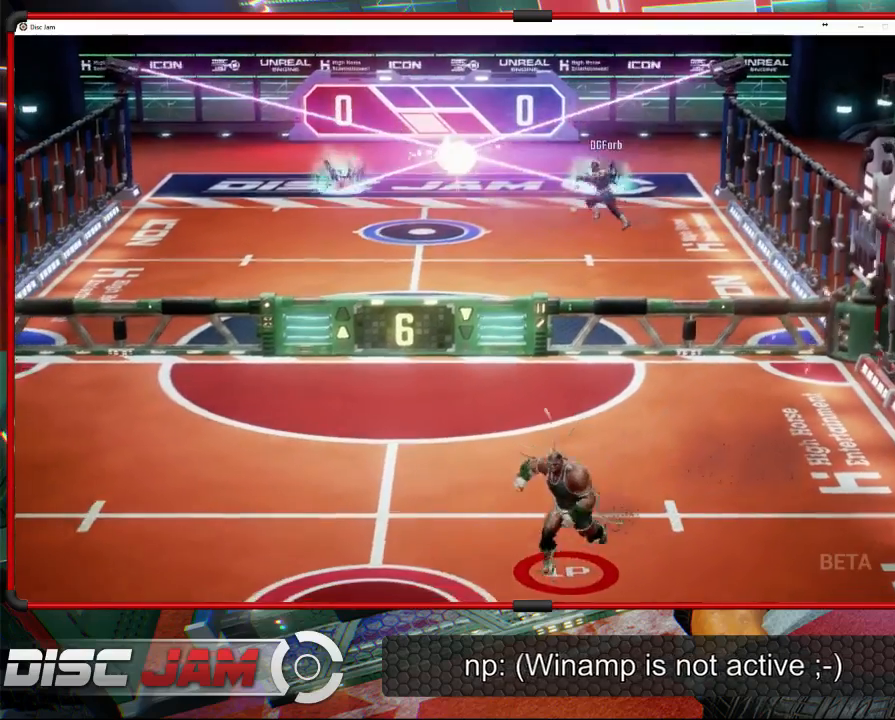
{"buttons": [], "left_stick": "up-right", "events": [[333, "left_stick", "up-left"], [467, "left_stick", "up-right"]]}
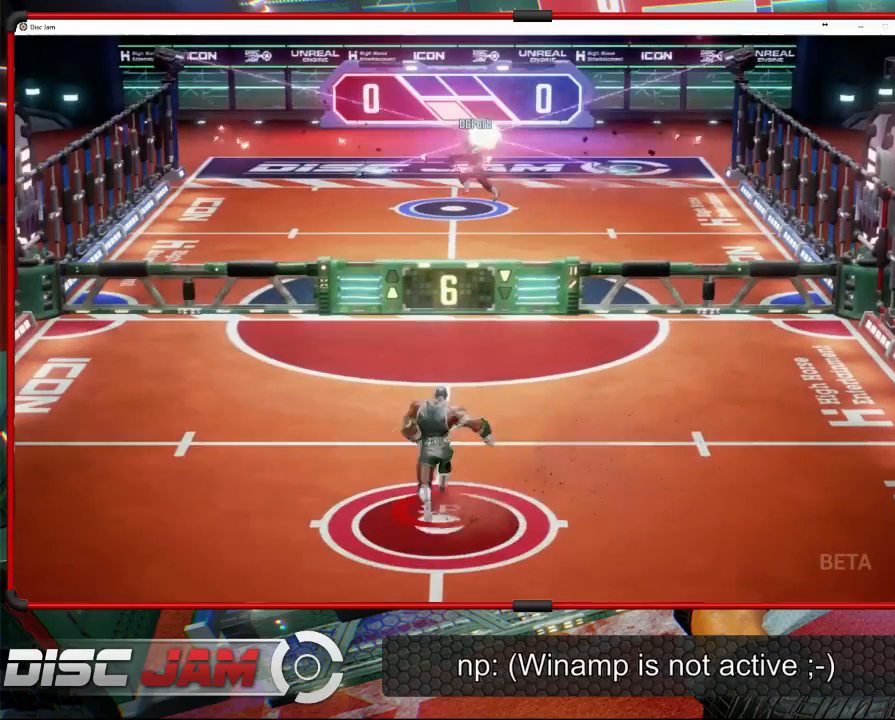
{"buttons": ["A"], "left_stick": "up-left", "events": [[100, "left_stick", "down-right"], [233, "A", "down"], [267, "left_stick", "down-left"], [467, "left_stick", "up-left"]]}
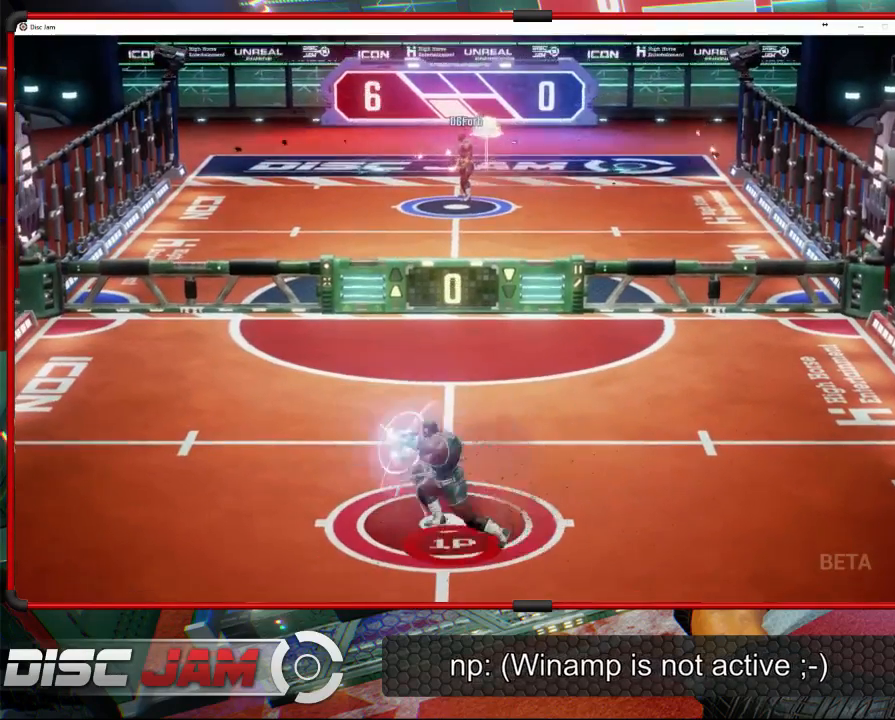
{"buttons": ["A"], "left_stick": "down-left", "events": [[133, "left_stick", "up-right"], [300, "left_stick", "down"], [400, "left_stick", "down-left"]]}
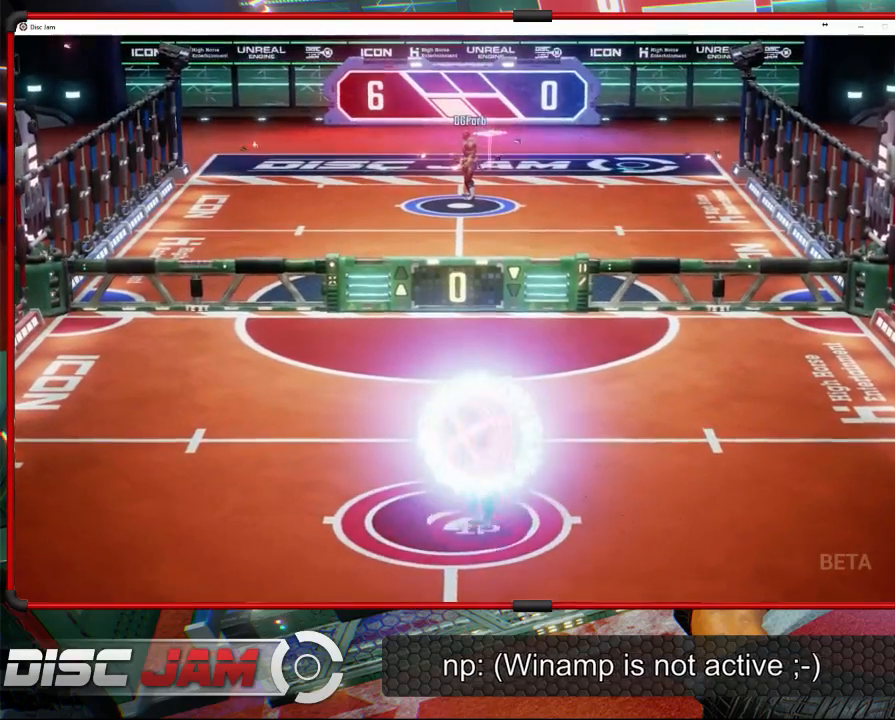
{"buttons": ["A"], "left_stick": "down-left", "events": [[100, "left_stick", "up-left"], [267, "left_stick", "up-right"], [367, "left_stick", "down-right"], [500, "left_stick", "down-left"]]}
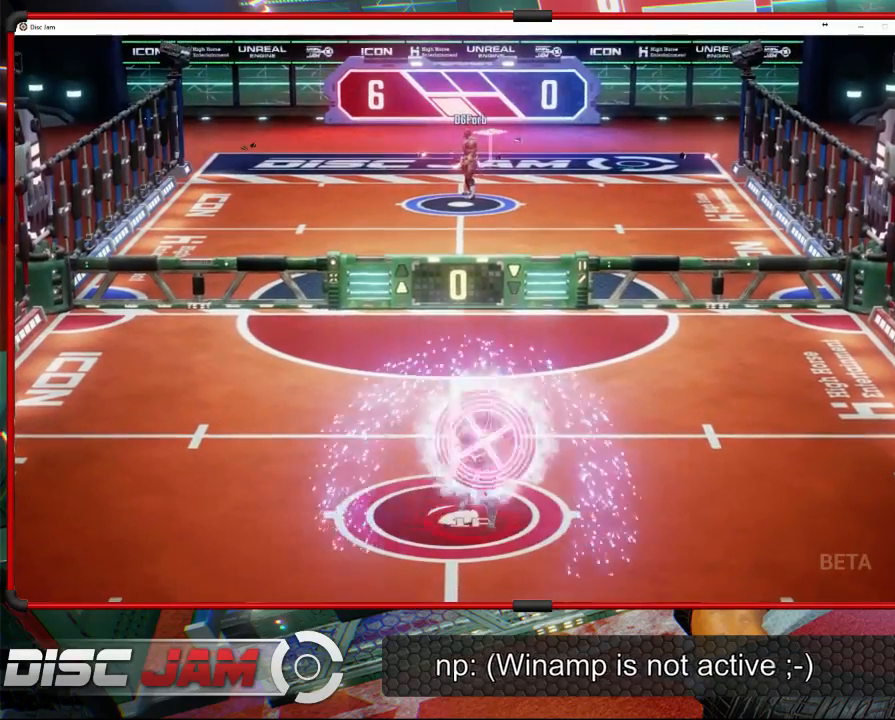
{"buttons": [], "left_stick": "center", "events": [[167, "left_stick", "up-left"], [400, "A", "up"], [400, "left_stick", "center"]]}
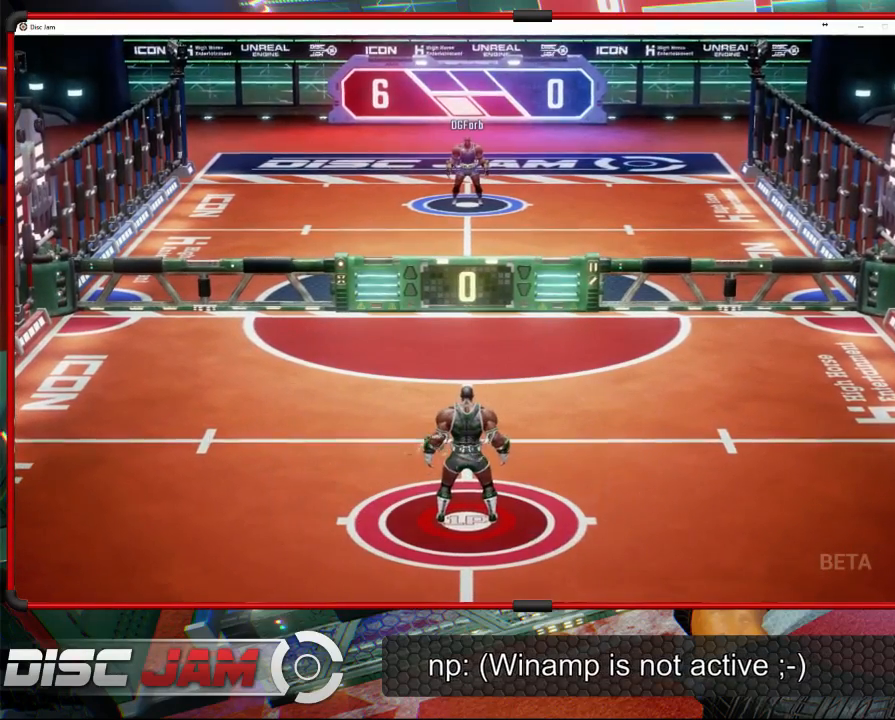
{"buttons": [], "left_stick": "center", "events": []}
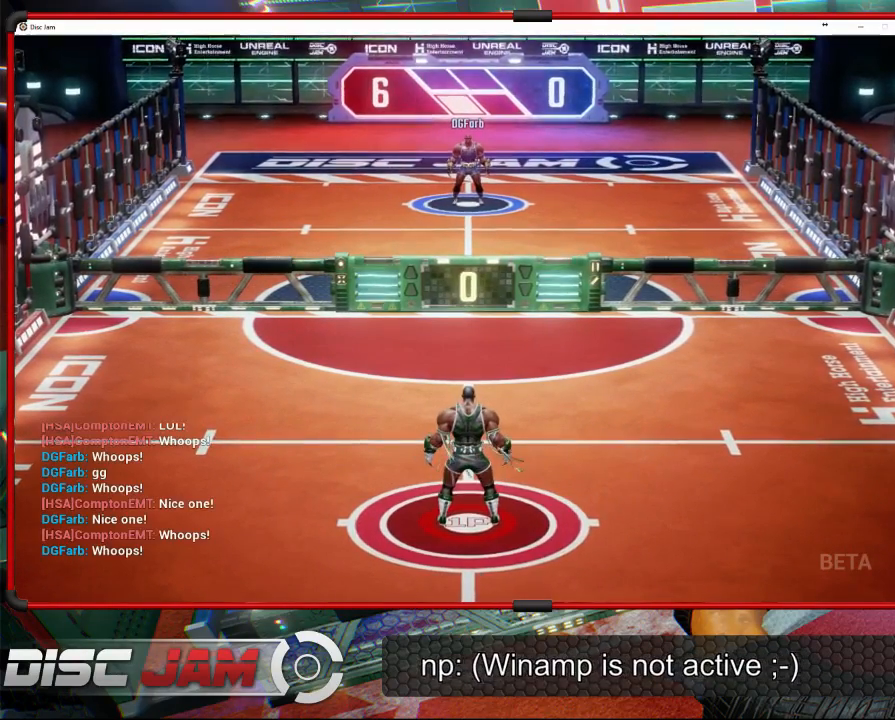
{"buttons": [], "left_stick": "center", "events": []}
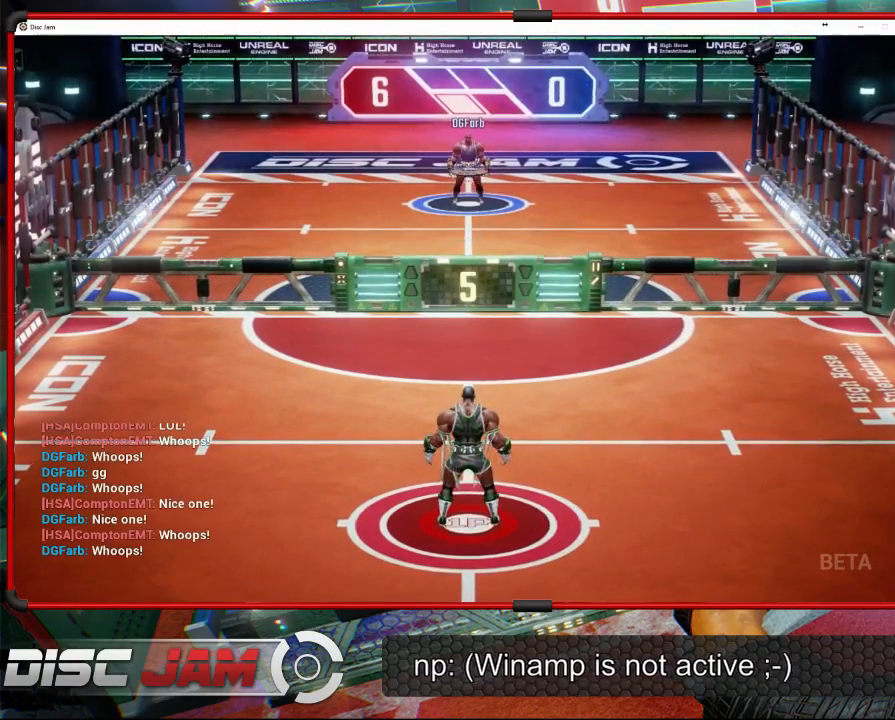
{"buttons": [], "left_stick": "up-left", "events": [[167, "left_stick", "down"], [433, "left_stick", "up-left"]]}
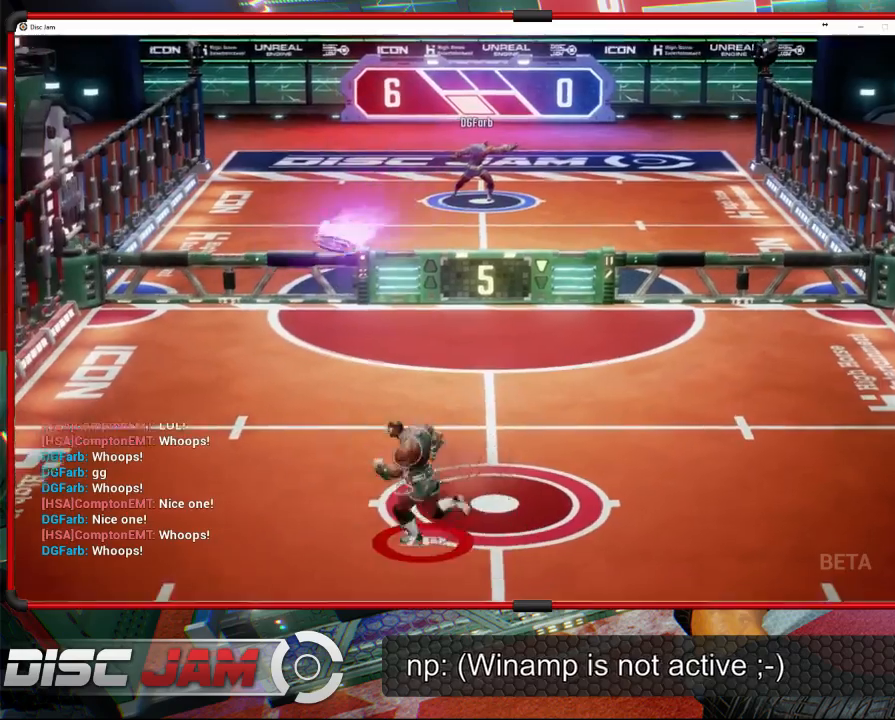
{"buttons": ["A", "L3"], "left_stick": "up-left", "events": [[333, "left_stick", "up-right"], [367, "A", "down"], [467, "L3", "down"], [467, "left_stick", "up-left"]]}
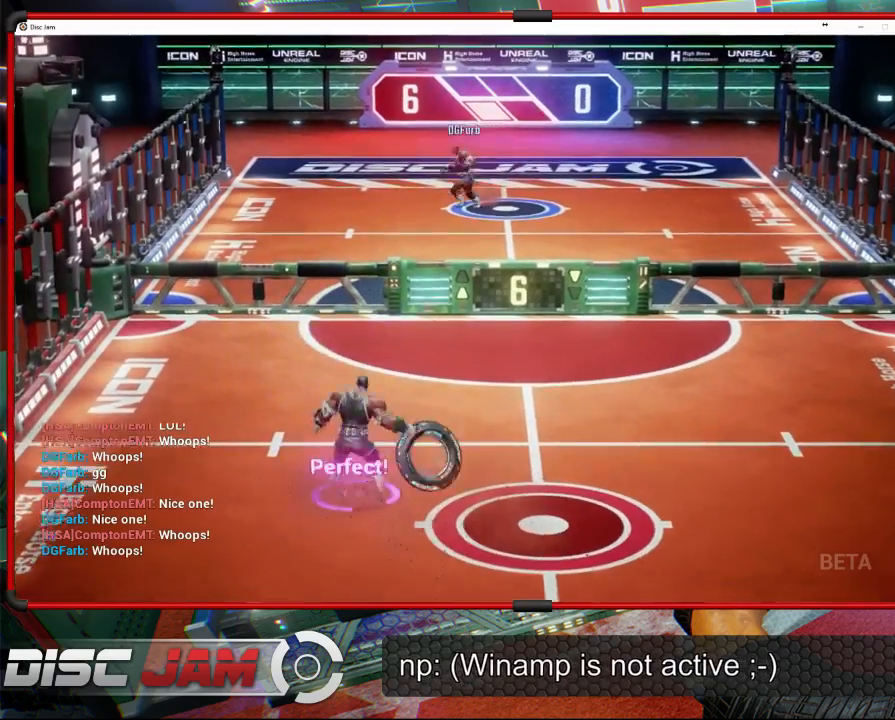
{"buttons": ["A"], "left_stick": "up-left", "events": [[433, "L3", "up"]]}
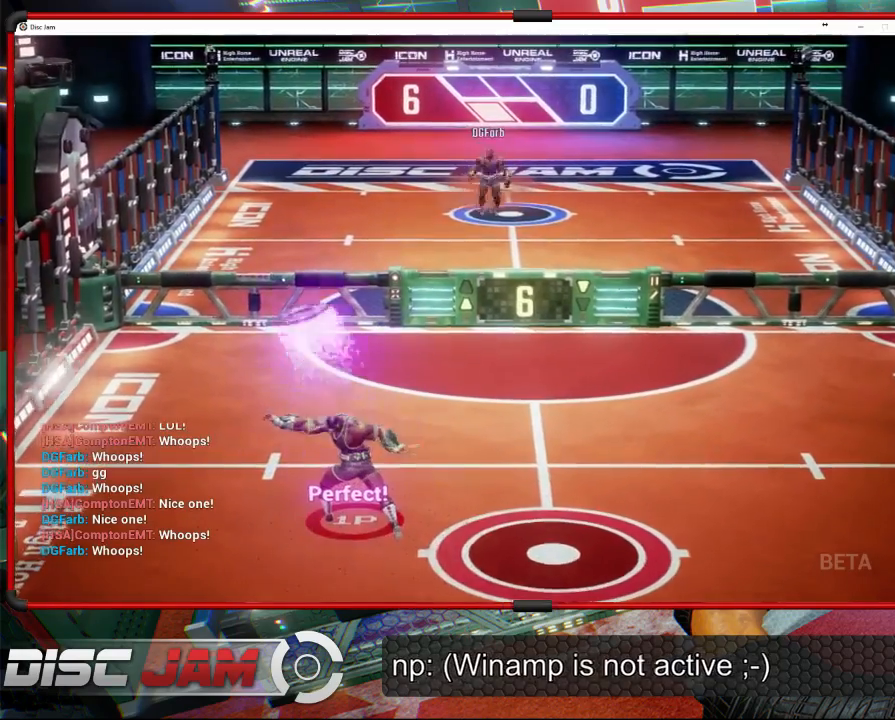
{"buttons": [], "left_stick": "down", "events": [[33, "left_stick", "center"], [200, "A", "up"], [400, "left_stick", "down"]]}
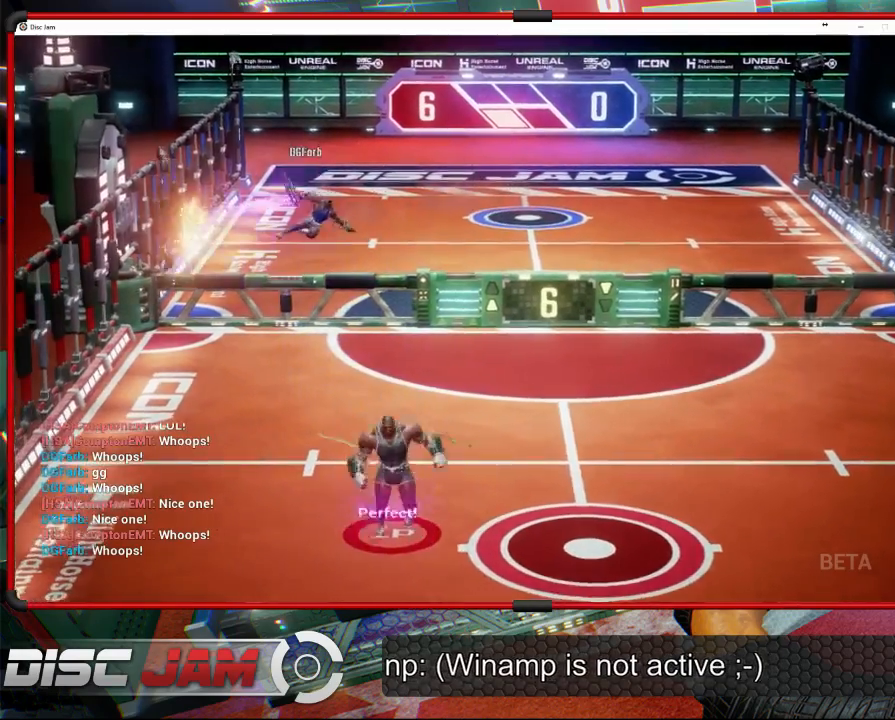
{"buttons": [], "left_stick": "up-left", "events": [[367, "left_stick", "left"], [433, "left_stick", "up-left"]]}
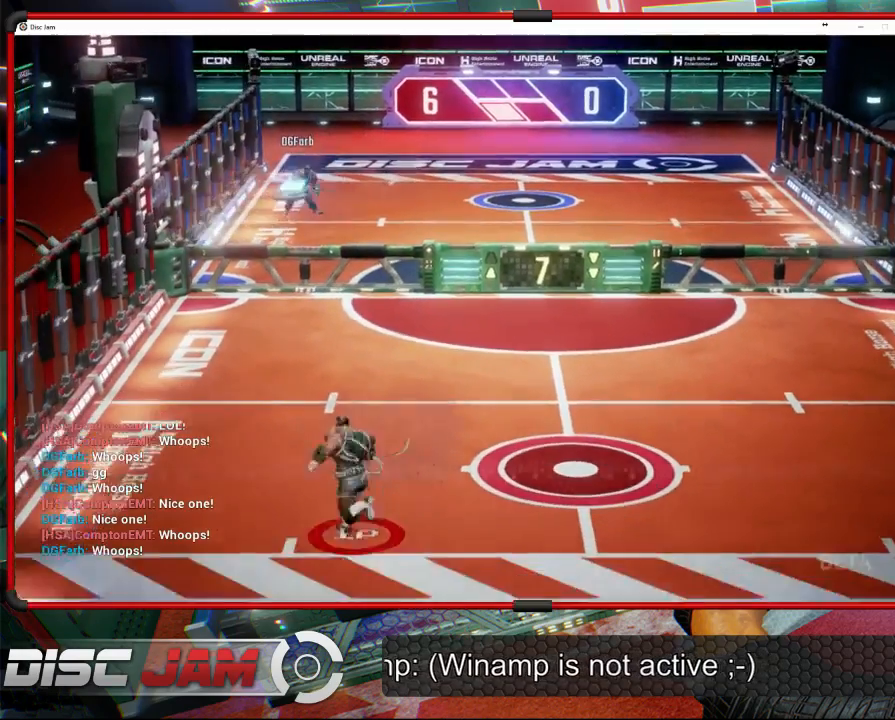
{"buttons": [], "left_stick": "up-left", "events": [[133, "left_stick", "up"], [267, "left_stick", "up-left"]]}
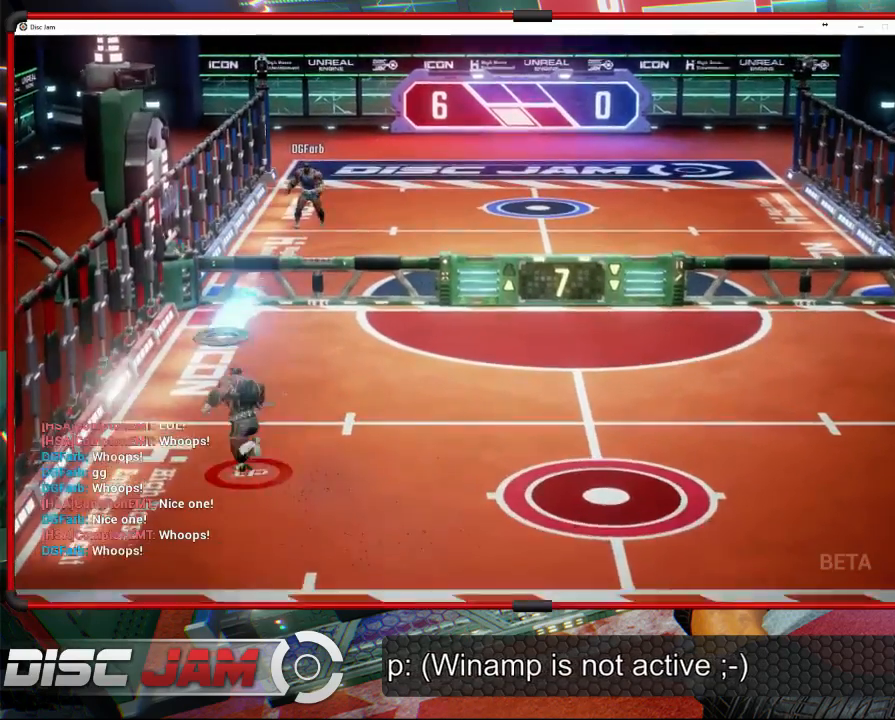
{"buttons": ["A", "L3"], "left_stick": "up-left", "events": [[100, "left_stick", "up-right"], [133, "A", "down"], [200, "L3", "down"], [233, "left_stick", "up-left"]]}
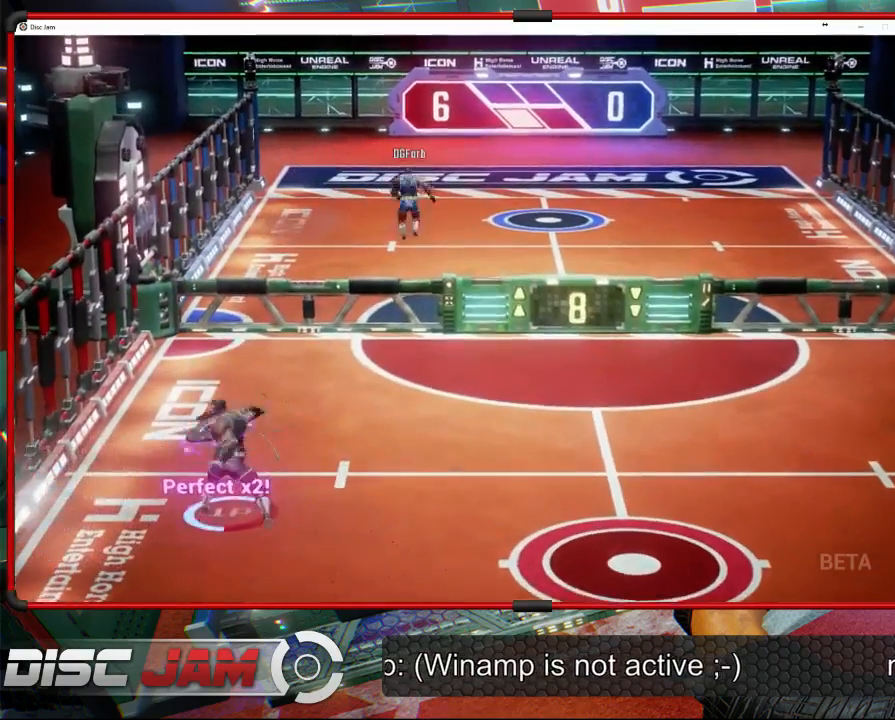
{"buttons": [], "left_stick": "down", "events": [[167, "L3", "up"], [233, "A", "up"], [233, "left_stick", "center"], [500, "left_stick", "down"]]}
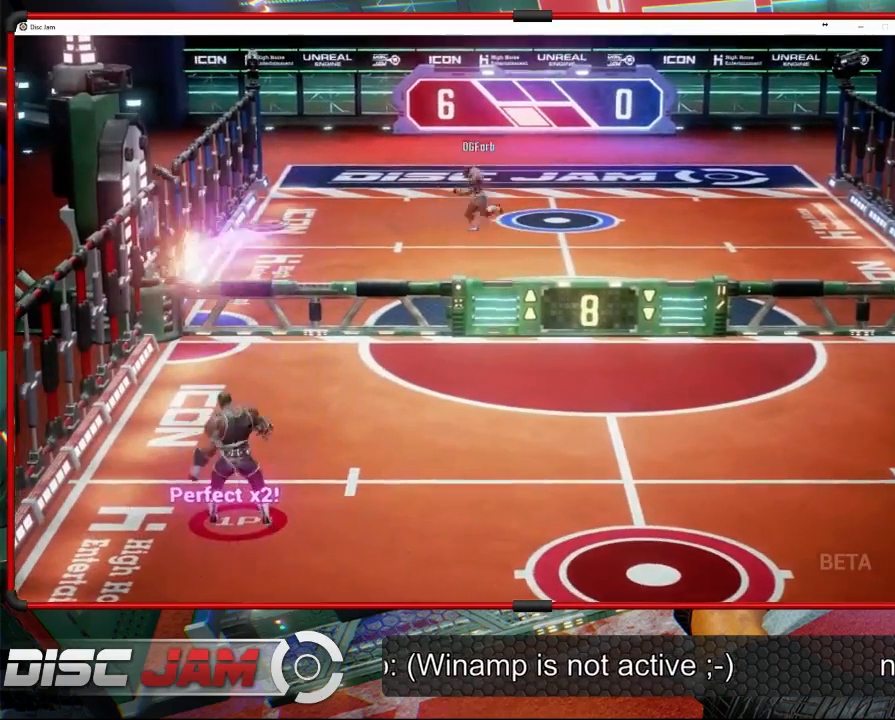
{"buttons": [], "left_stick": "right", "events": [[500, "left_stick", "right"]]}
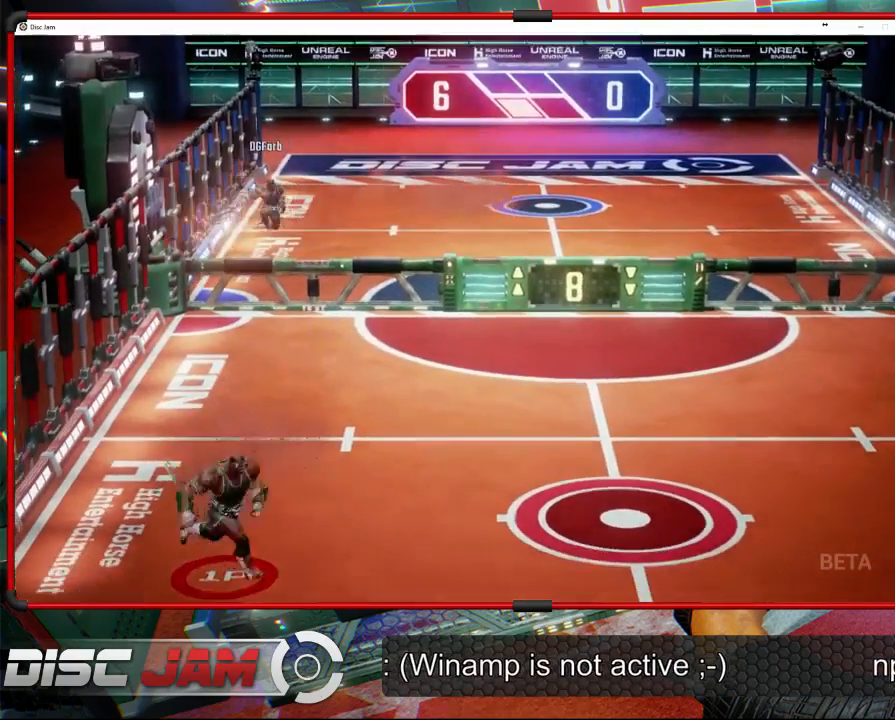
{"buttons": [], "left_stick": "up", "events": [[100, "left_stick", "up-right"], [233, "left_stick", "up"]]}
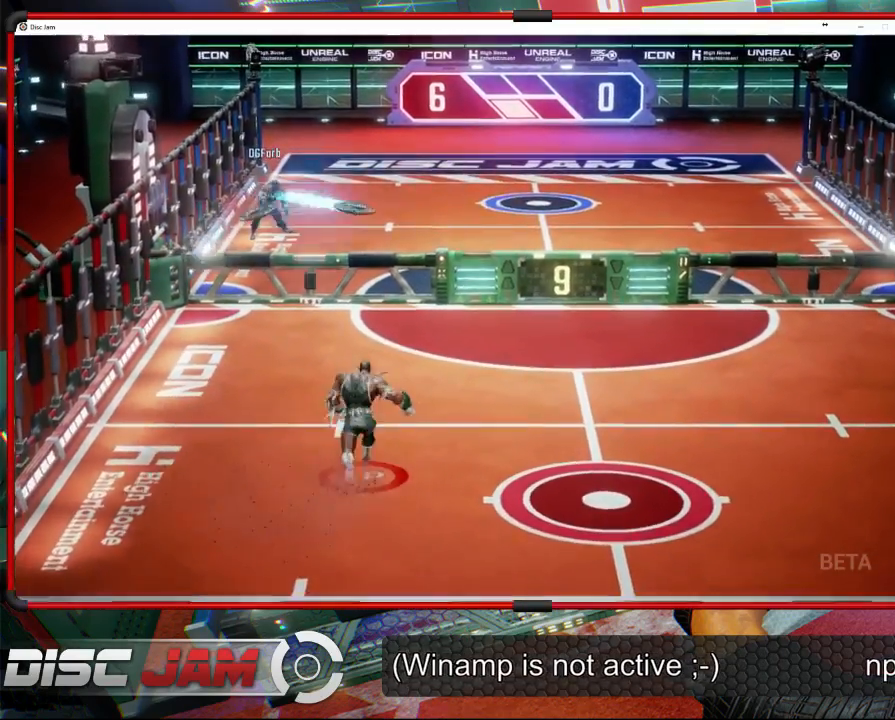
{"buttons": [], "left_stick": "right", "events": [[300, "left_stick", "right"]]}
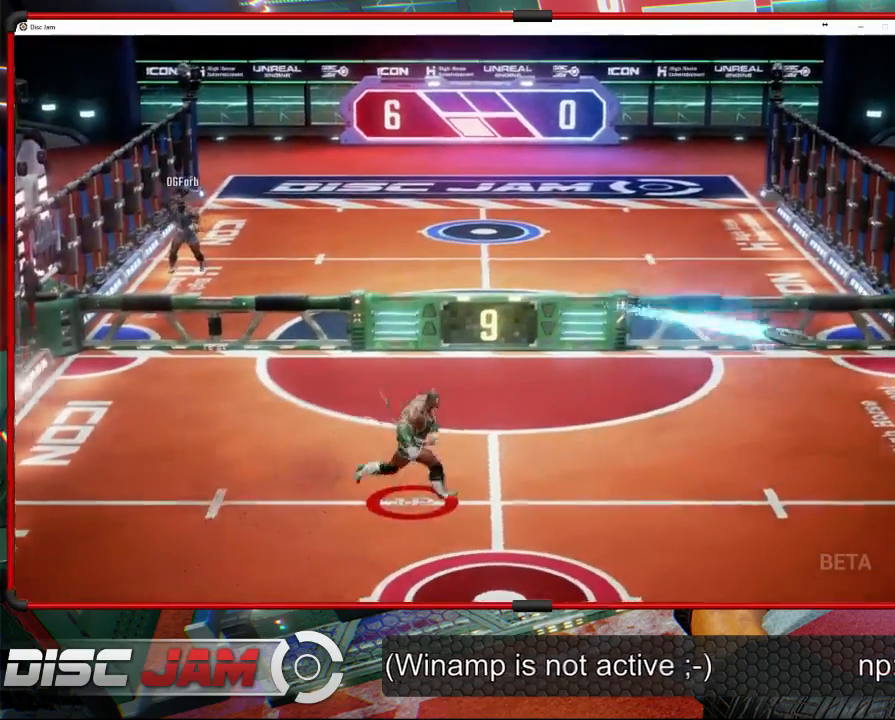
{"buttons": [], "left_stick": "up-right", "events": [[167, "left_stick", "up-right"], [400, "A", "down"], [467, "A", "up"]]}
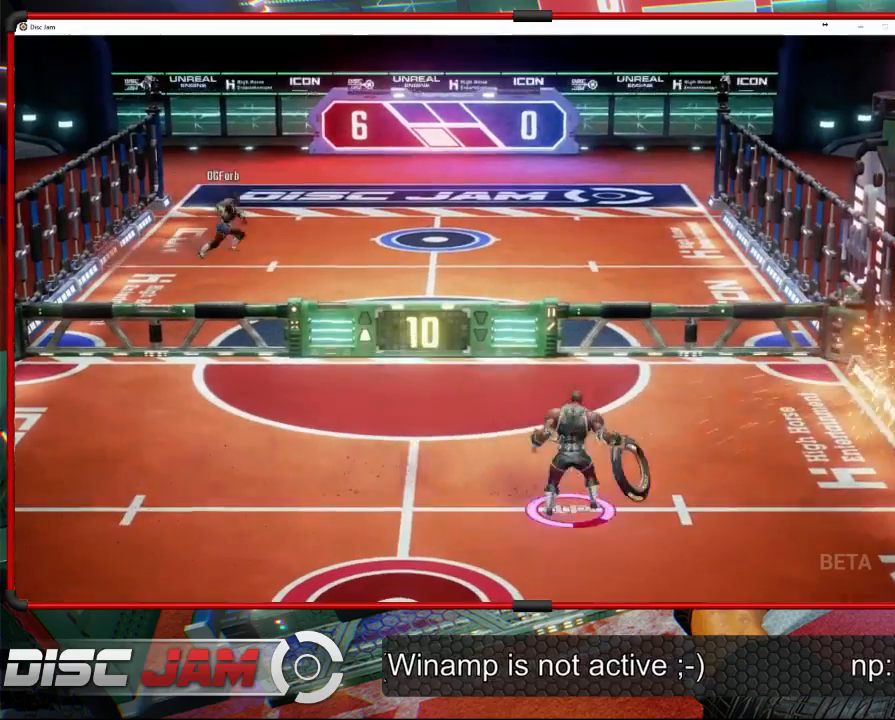
{"buttons": ["A"], "left_stick": "up-left", "events": [[33, "A", "down"], [33, "L3", "down"], [33, "left_stick", "up"], [433, "left_stick", "up-left"], [467, "L3", "up"]]}
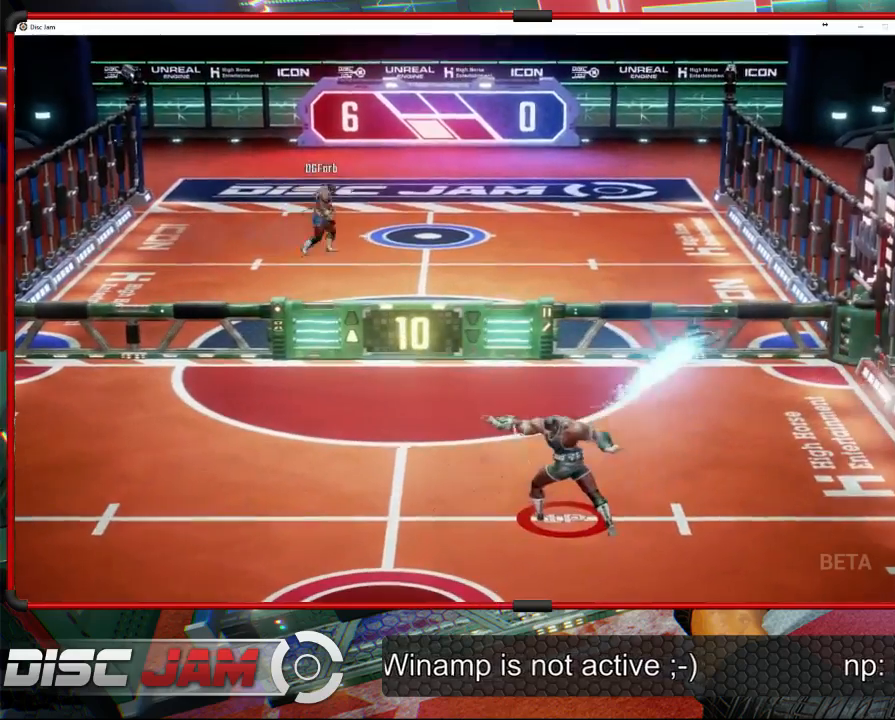
{"buttons": [], "left_stick": "down", "events": [[33, "A", "up"], [267, "left_stick", "down-left"], [467, "left_stick", "down"]]}
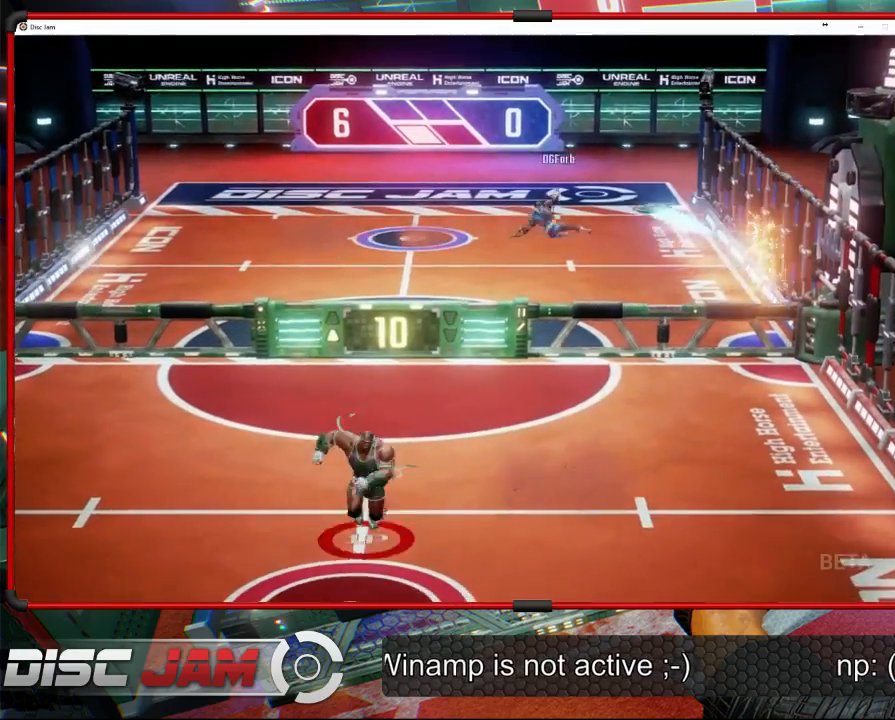
{"buttons": [], "left_stick": "up-right", "events": [[233, "left_stick", "down-right"], [367, "left_stick", "right"], [500, "left_stick", "up-right"]]}
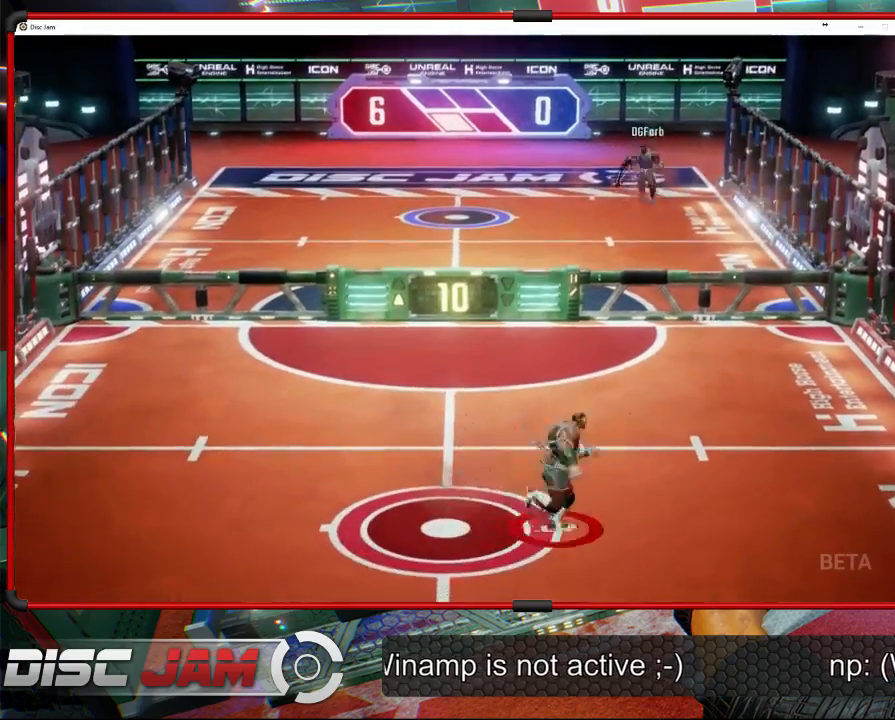
{"buttons": [], "left_stick": "up-right", "events": [[233, "left_stick", "up"], [500, "left_stick", "up-right"]]}
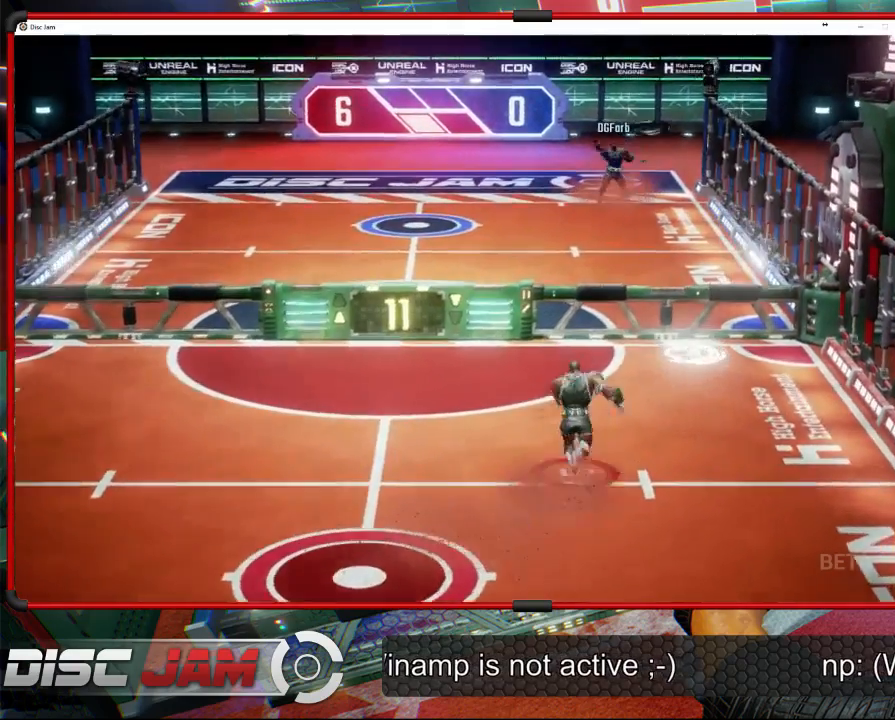
{"buttons": [], "left_stick": "up-right", "events": []}